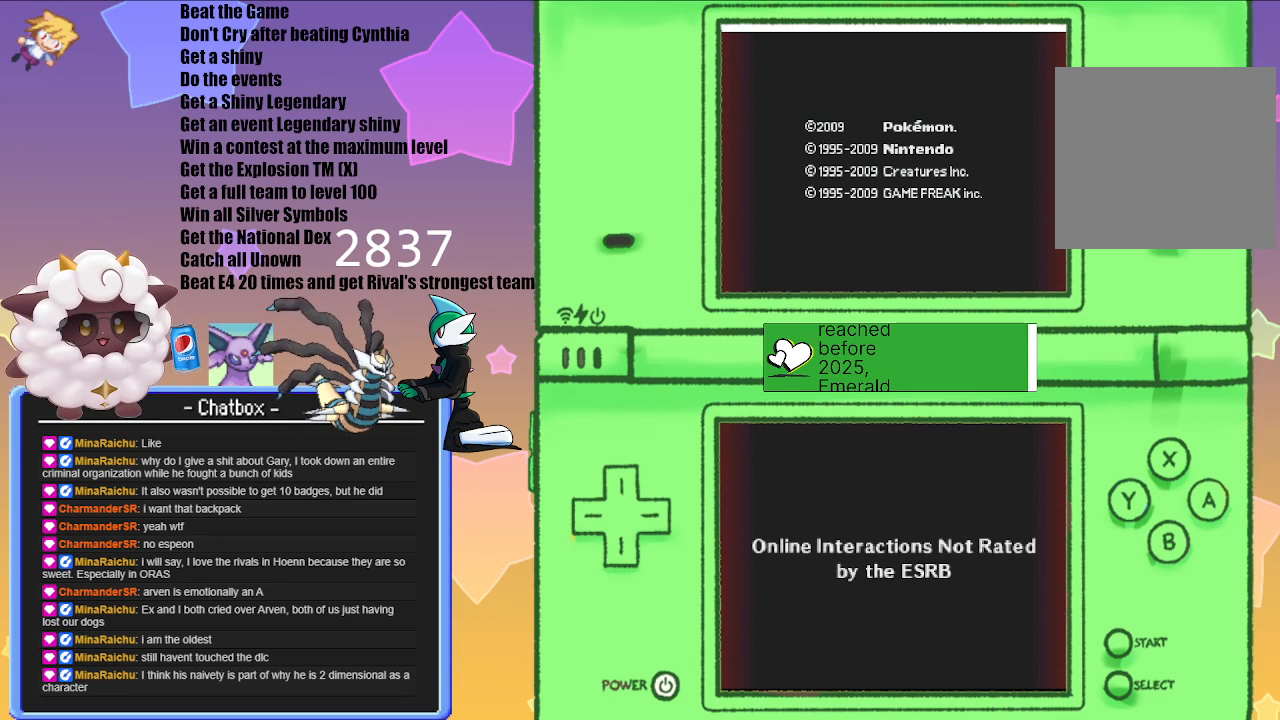
Gameplay with a controller (Nintendo layout); each line is a JSON object with the inputs held at the frame after it. "events" lists button and stick changes between this image and that frame as [ms after this image, input, new state], when the widget could be followed in between. Not read: L2 L3 R2 R3.
{"buttons": [], "left_stick": "center", "right_stick": "center", "events": [[200, "A", "down"], [333, "A", "up"]]}
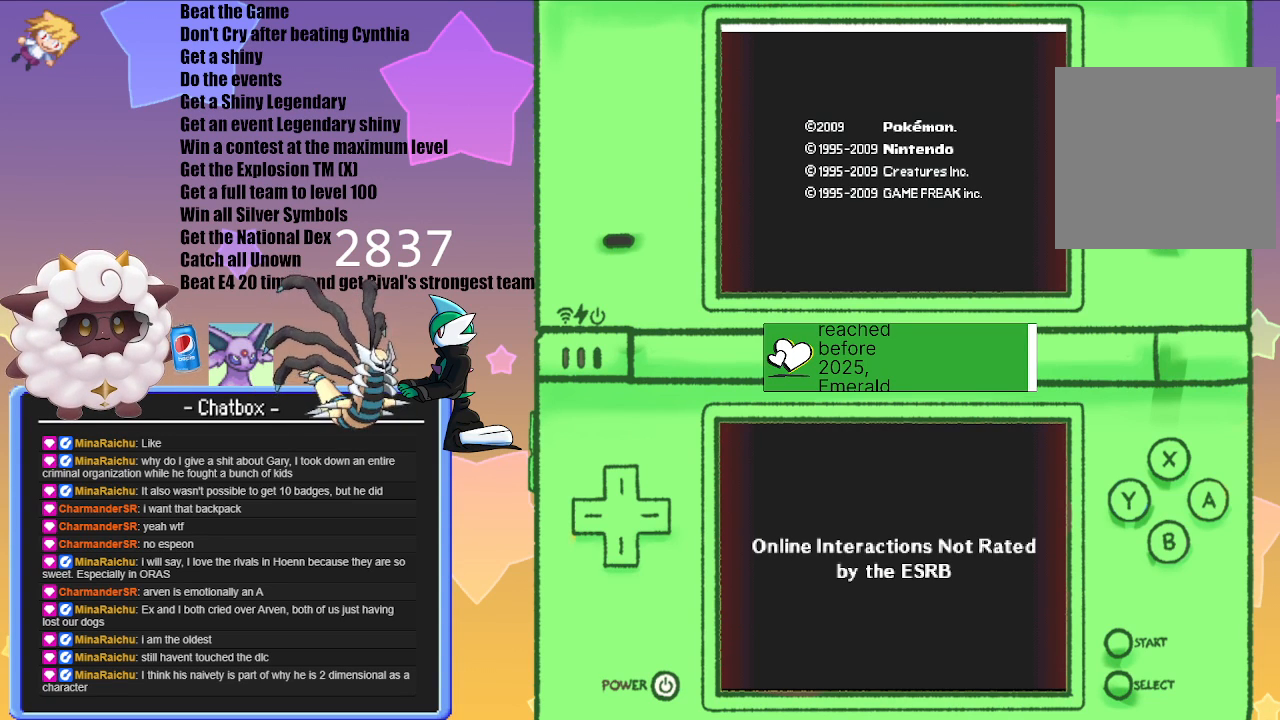
{"buttons": [], "left_stick": "center", "right_stick": "center", "events": []}
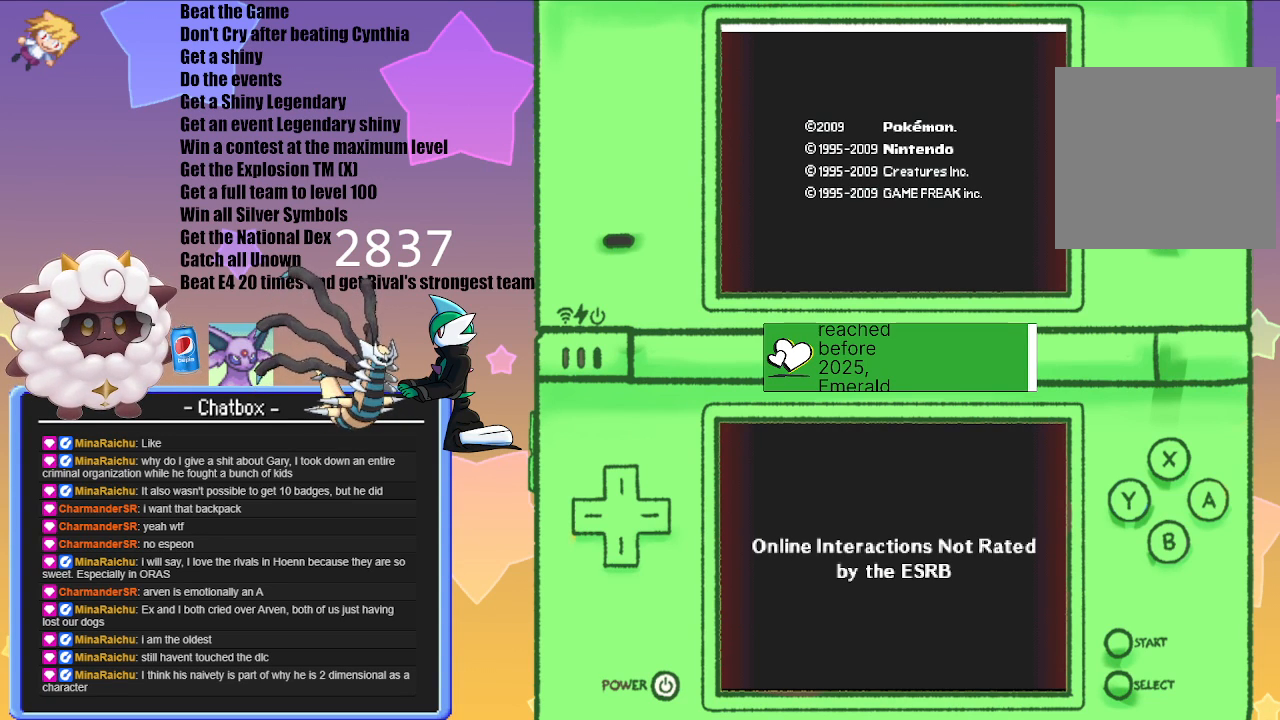
{"buttons": [], "left_stick": "center", "right_stick": "center", "events": []}
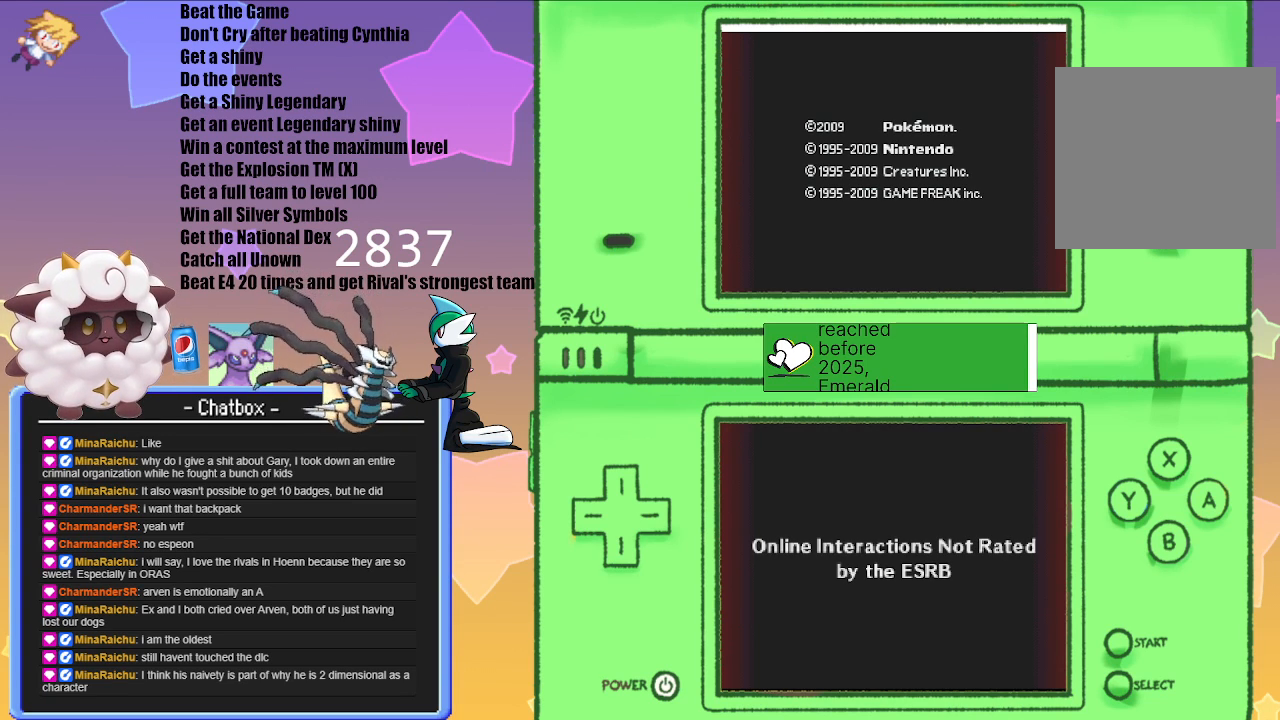
{"buttons": [], "left_stick": "center", "right_stick": "center", "events": []}
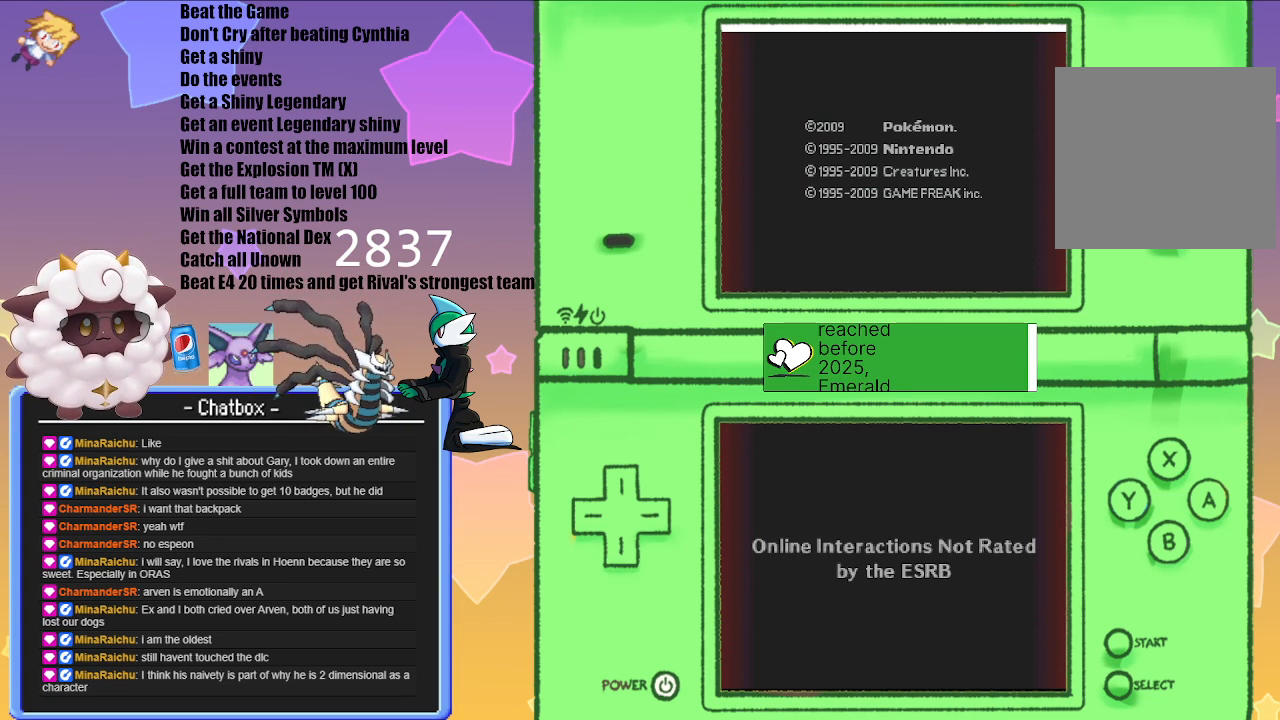
{"buttons": [], "left_stick": "center", "right_stick": "center", "events": [[217, "A", "down"], [333, "A", "up"]]}
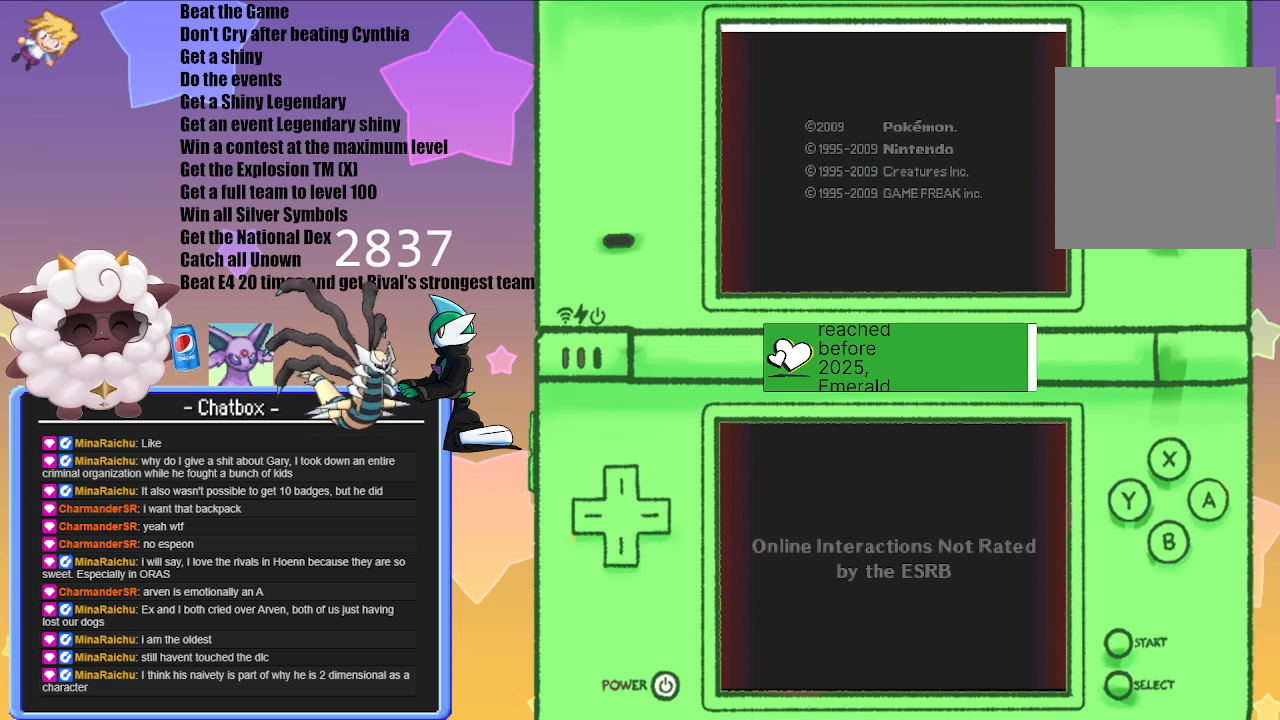
{"buttons": [], "left_stick": "center", "right_stick": "center", "events": []}
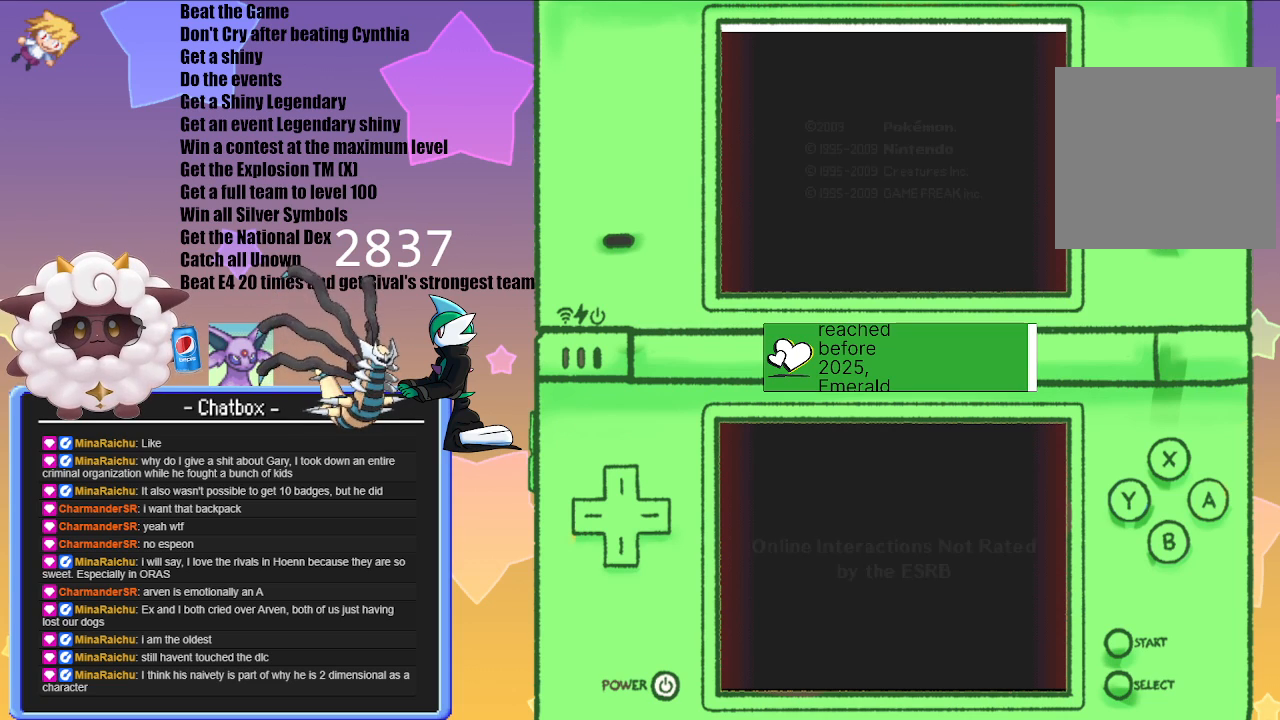
{"buttons": [], "left_stick": "center", "right_stick": "center", "events": [[67, "A", "down"], [183, "A", "up"]]}
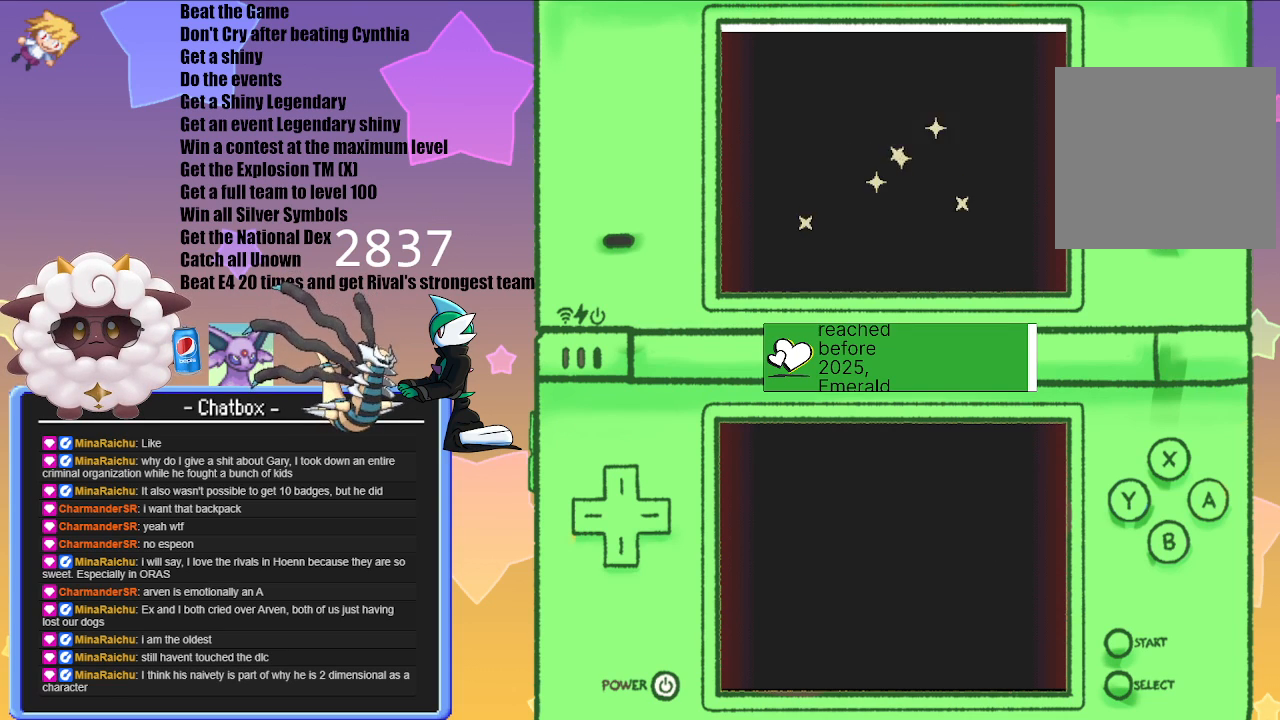
{"buttons": [], "left_stick": "center", "right_stick": "center", "events": [[17, "A", "down"], [117, "A", "up"]]}
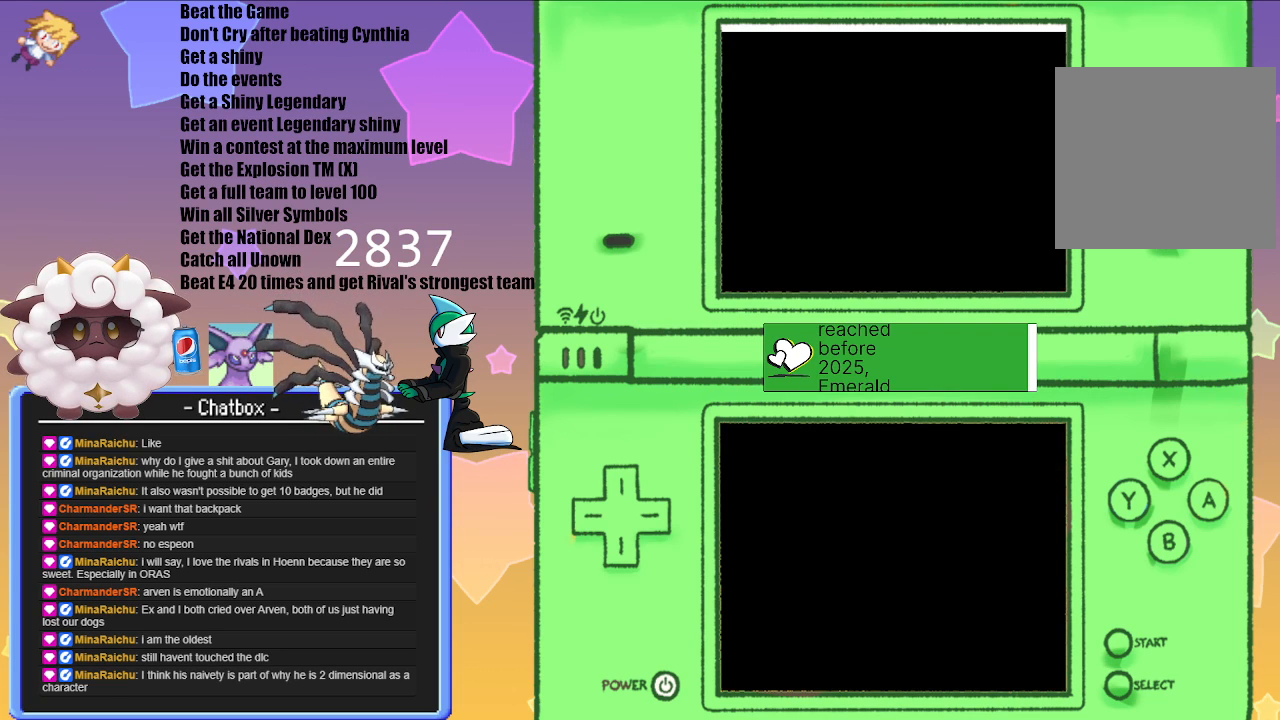
{"buttons": [], "left_stick": "center", "right_stick": "center", "events": []}
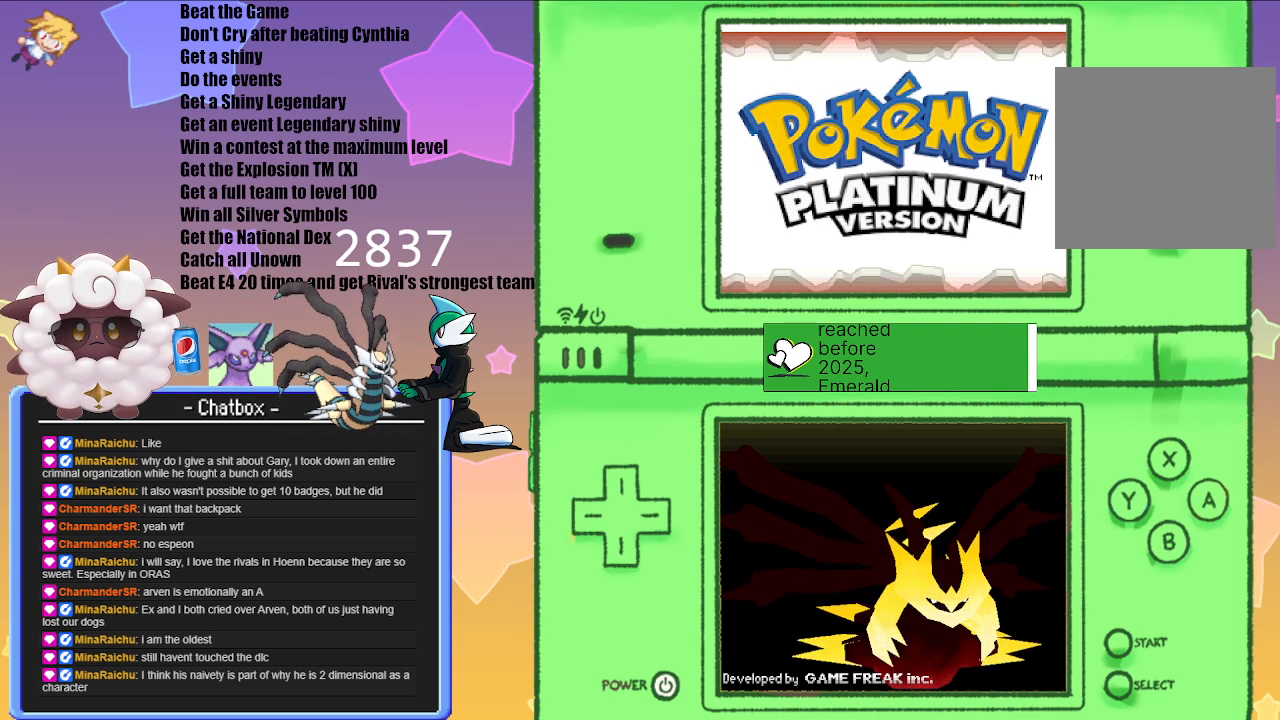
{"buttons": [], "left_stick": "center", "right_stick": "center", "events": []}
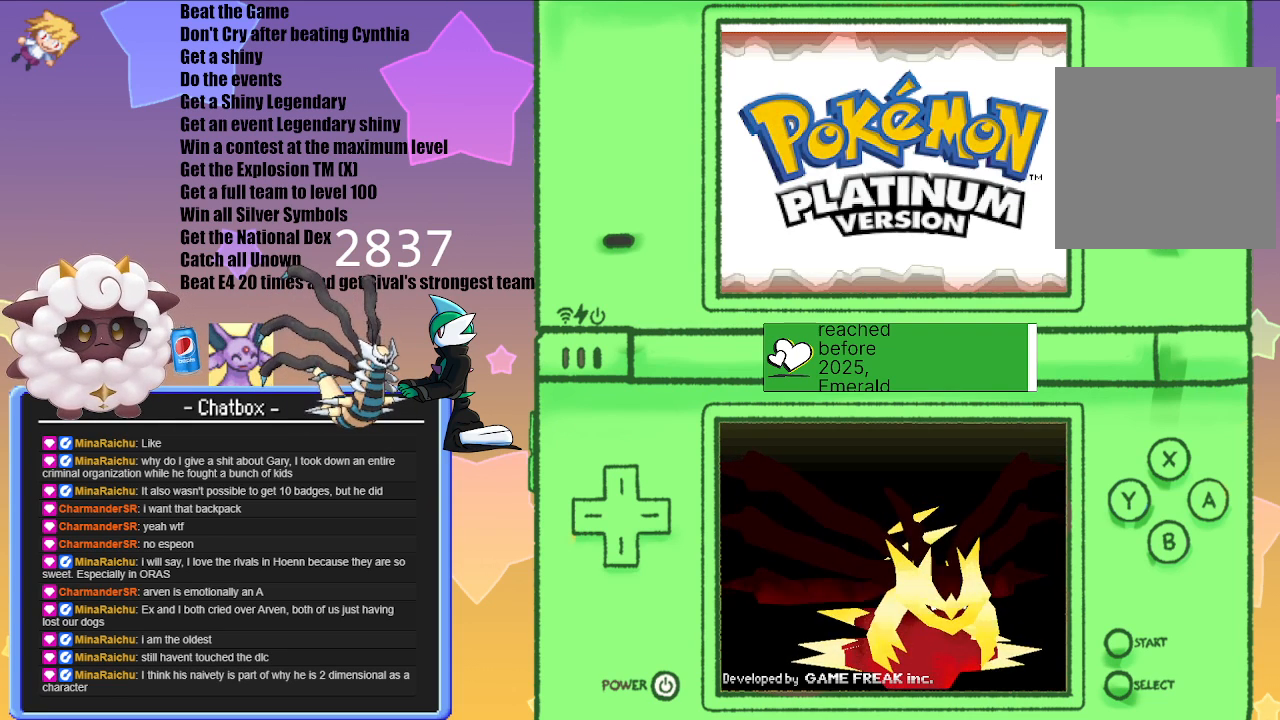
{"buttons": ["A"], "left_stick": "center", "right_stick": "center", "events": [[450, "A", "down"]]}
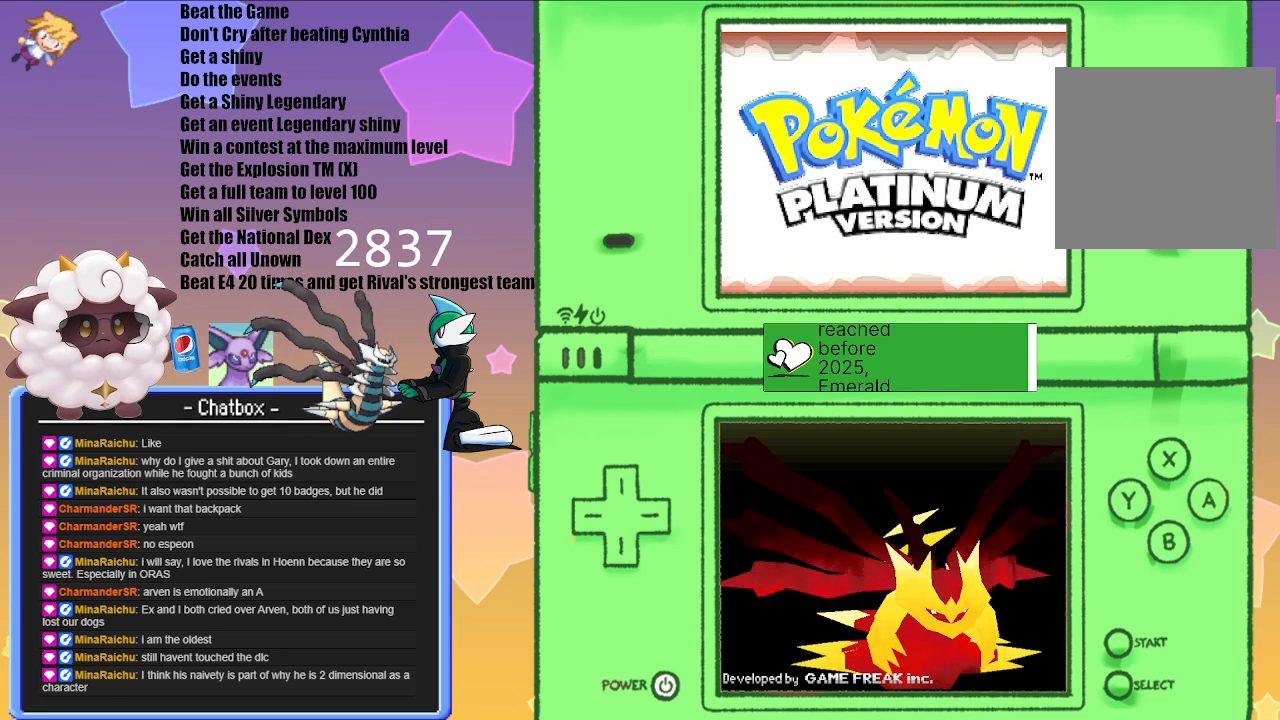
{"buttons": [], "left_stick": "center", "right_stick": "center", "events": [[67, "A", "up"]]}
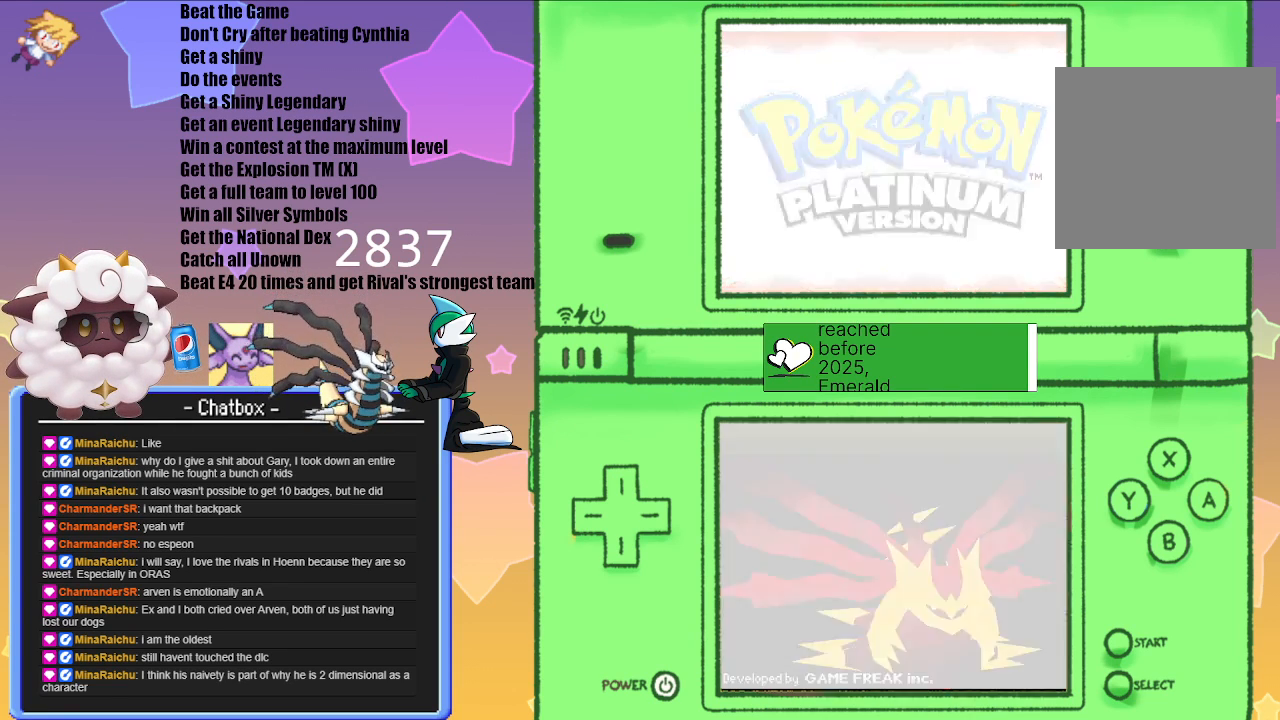
{"buttons": [], "left_stick": "center", "right_stick": "center", "events": []}
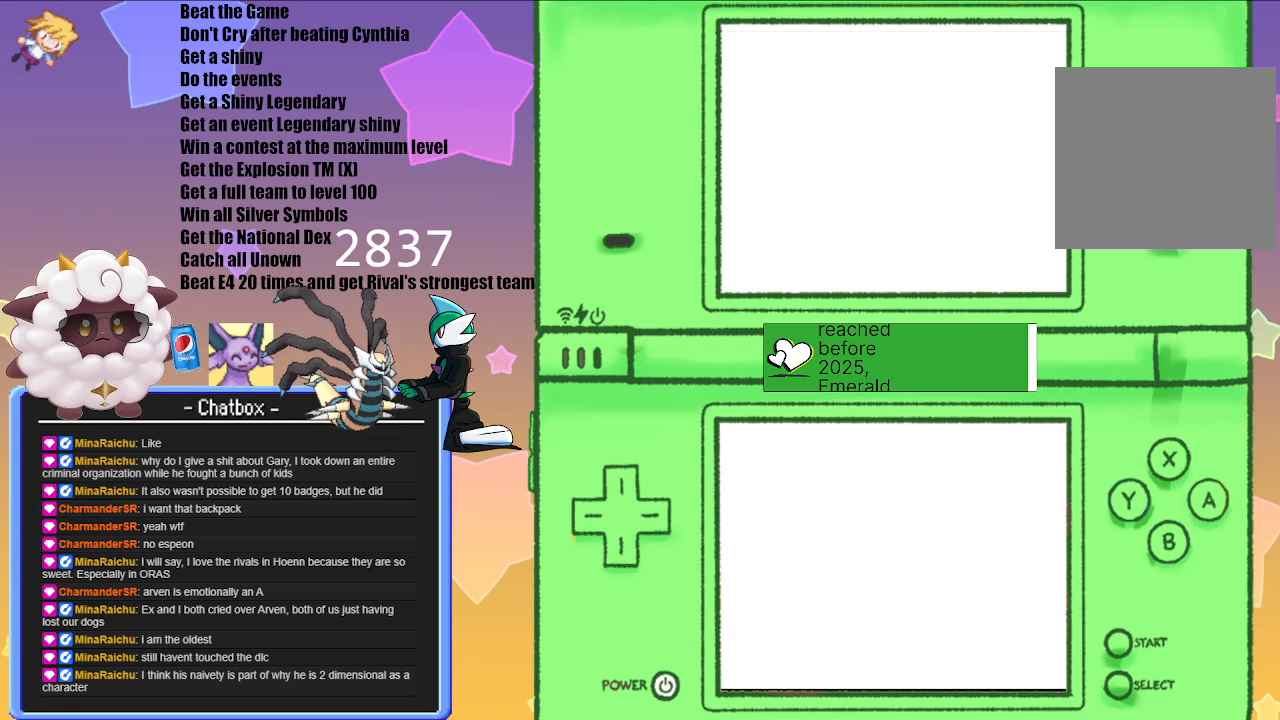
{"buttons": [], "left_stick": "center", "right_stick": "center", "events": []}
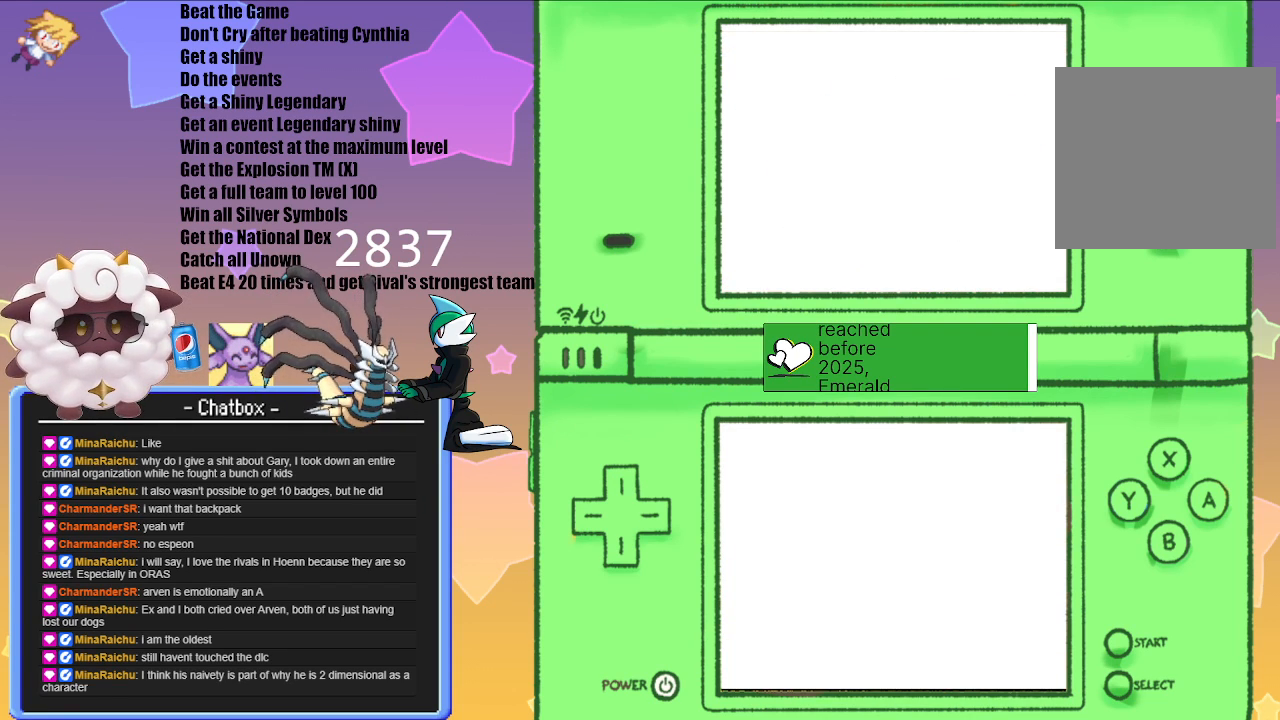
{"buttons": [], "left_stick": "center", "right_stick": "center", "events": []}
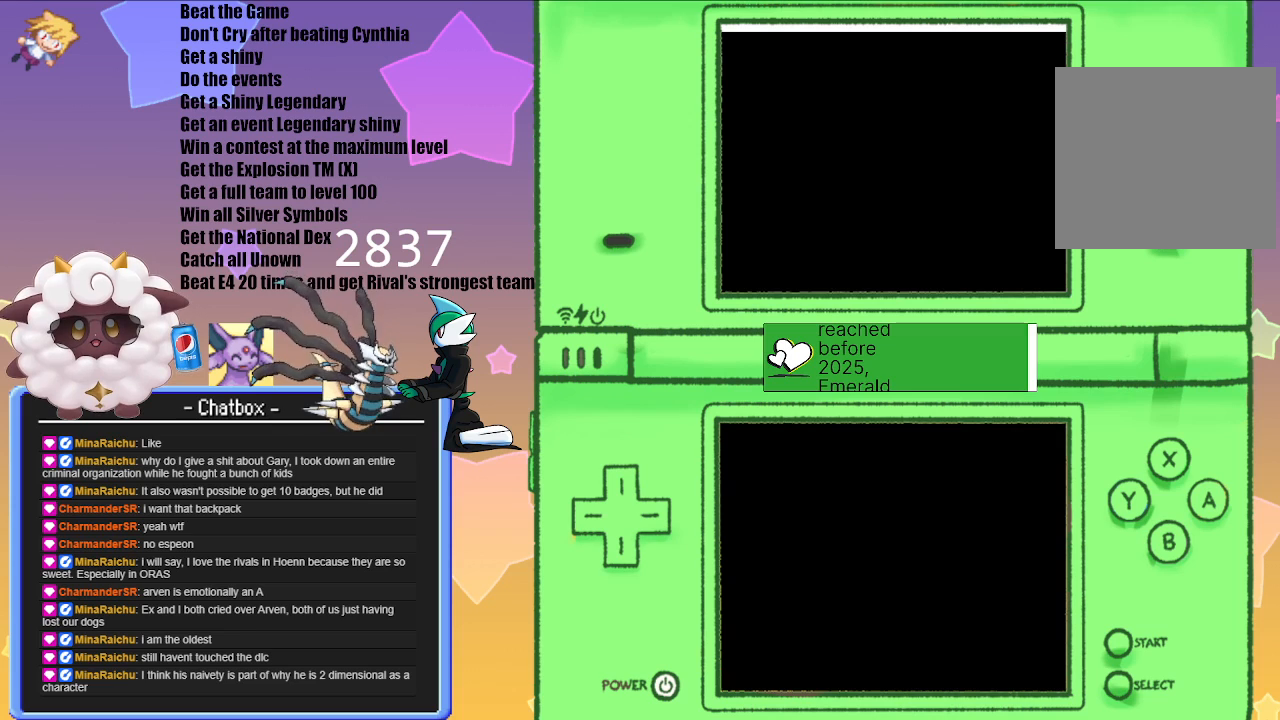
{"buttons": [], "left_stick": "center", "right_stick": "center", "events": []}
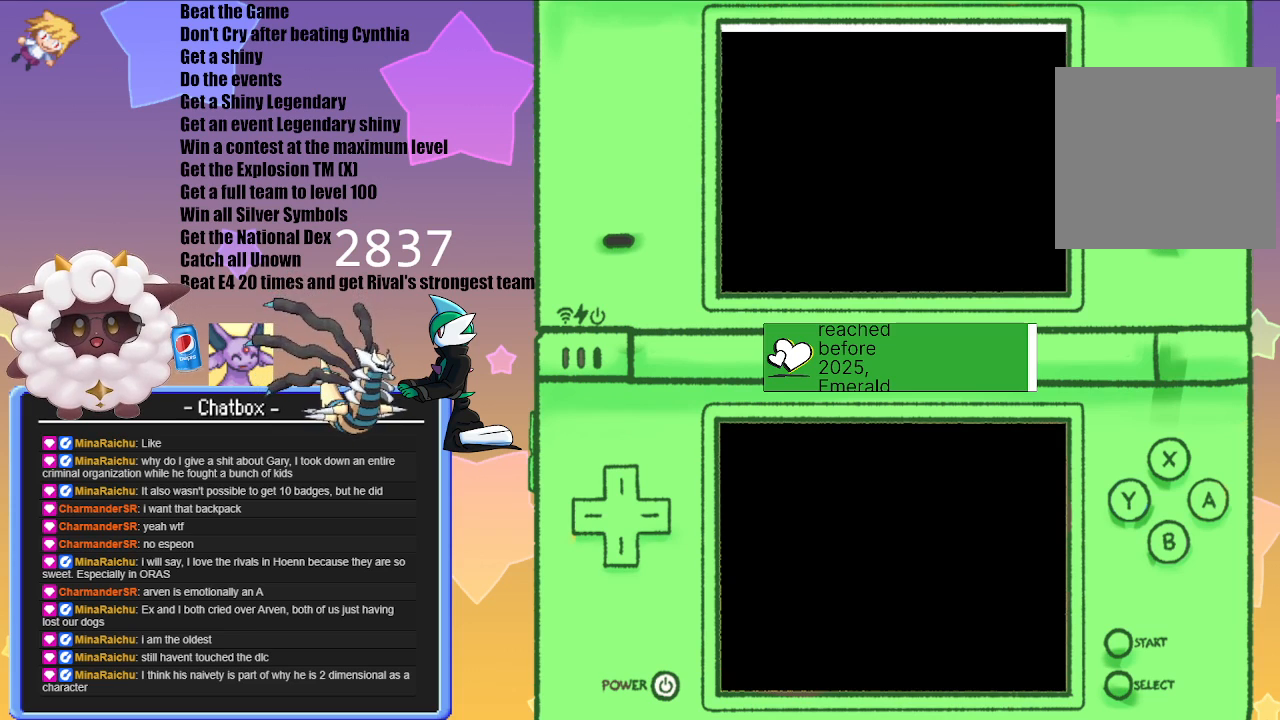
{"buttons": [], "left_stick": "center", "right_stick": "center", "events": []}
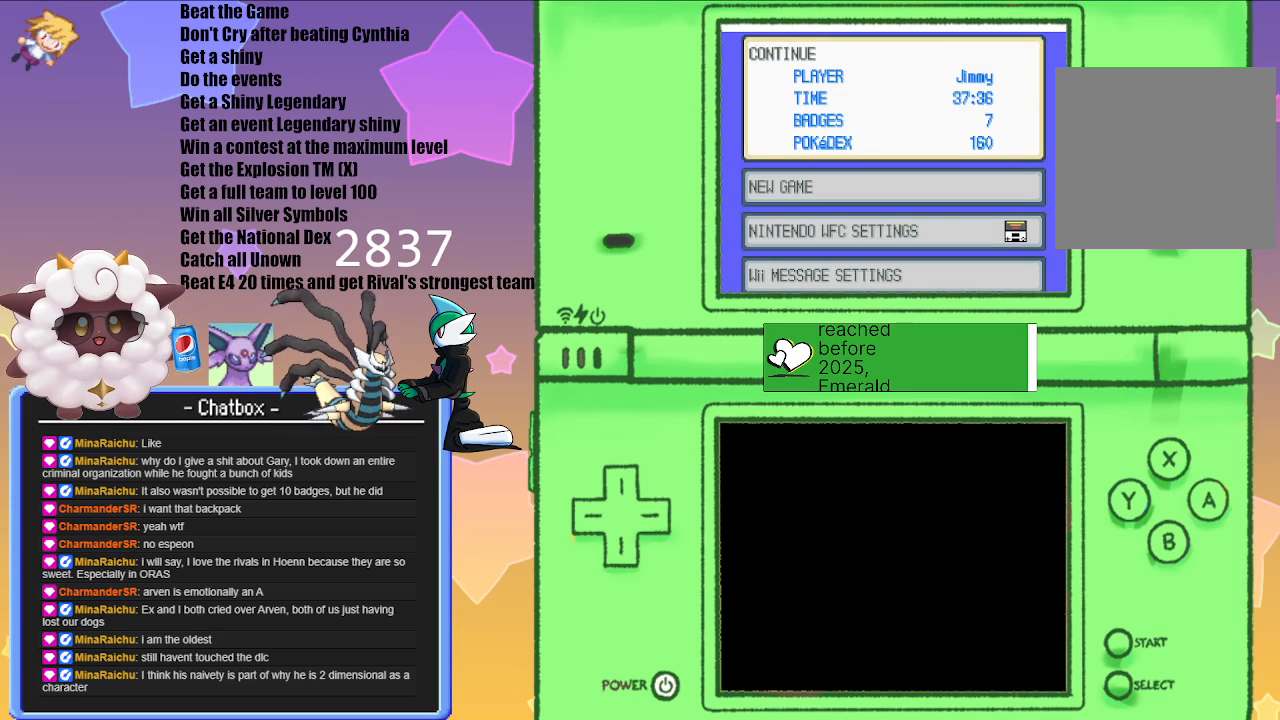
{"buttons": [], "left_stick": "center", "right_stick": "center", "events": [[200, "A", "down"], [300, "A", "up"]]}
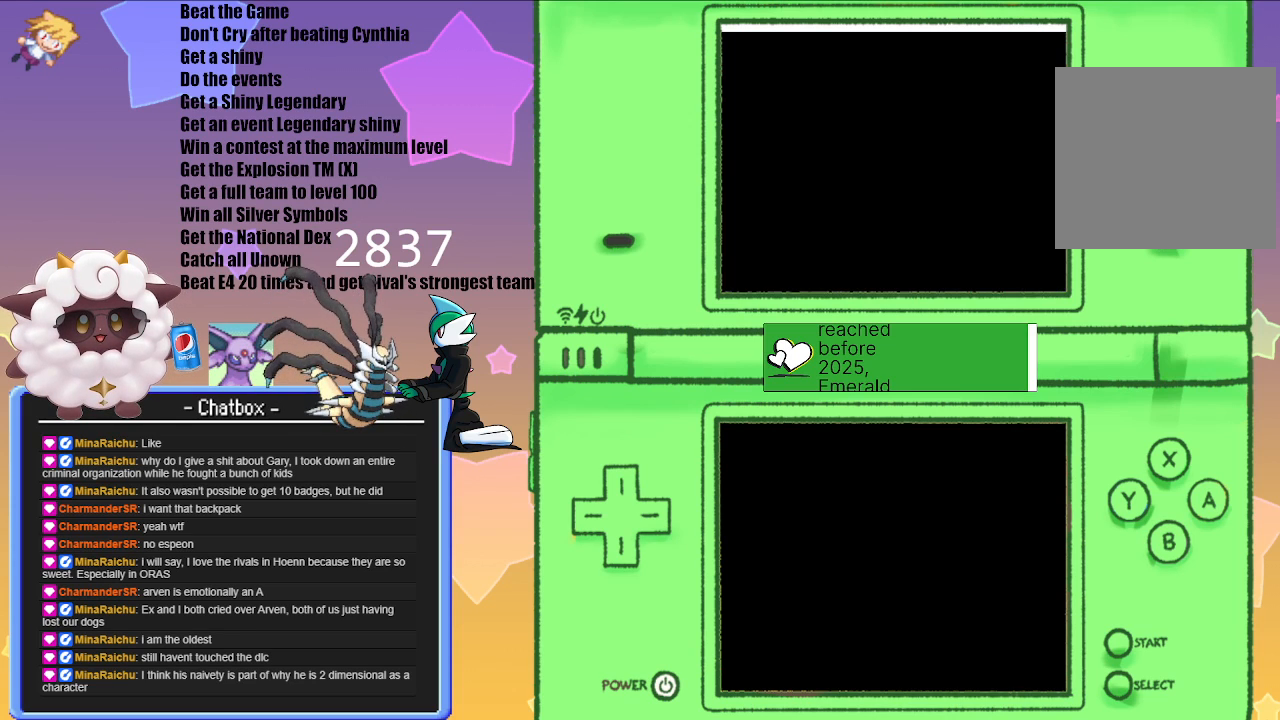
{"buttons": [], "left_stick": "center", "right_stick": "center", "events": []}
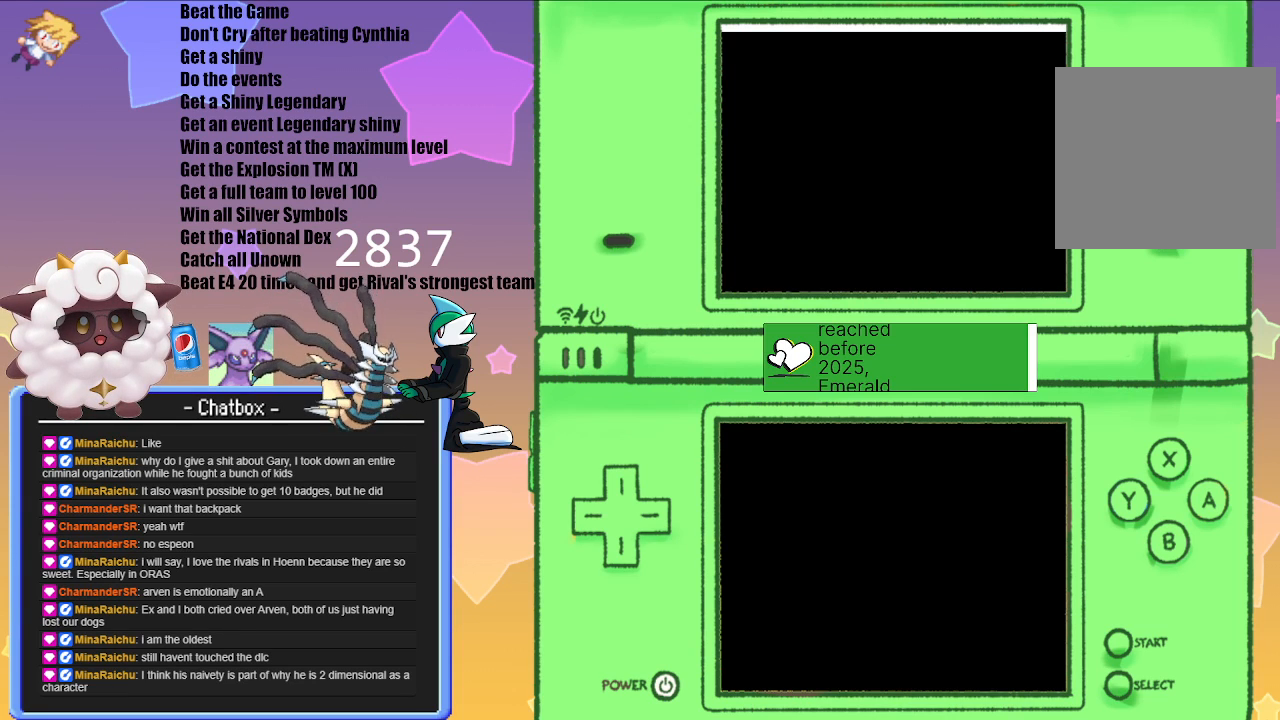
{"buttons": [], "left_stick": "center", "right_stick": "center", "events": []}
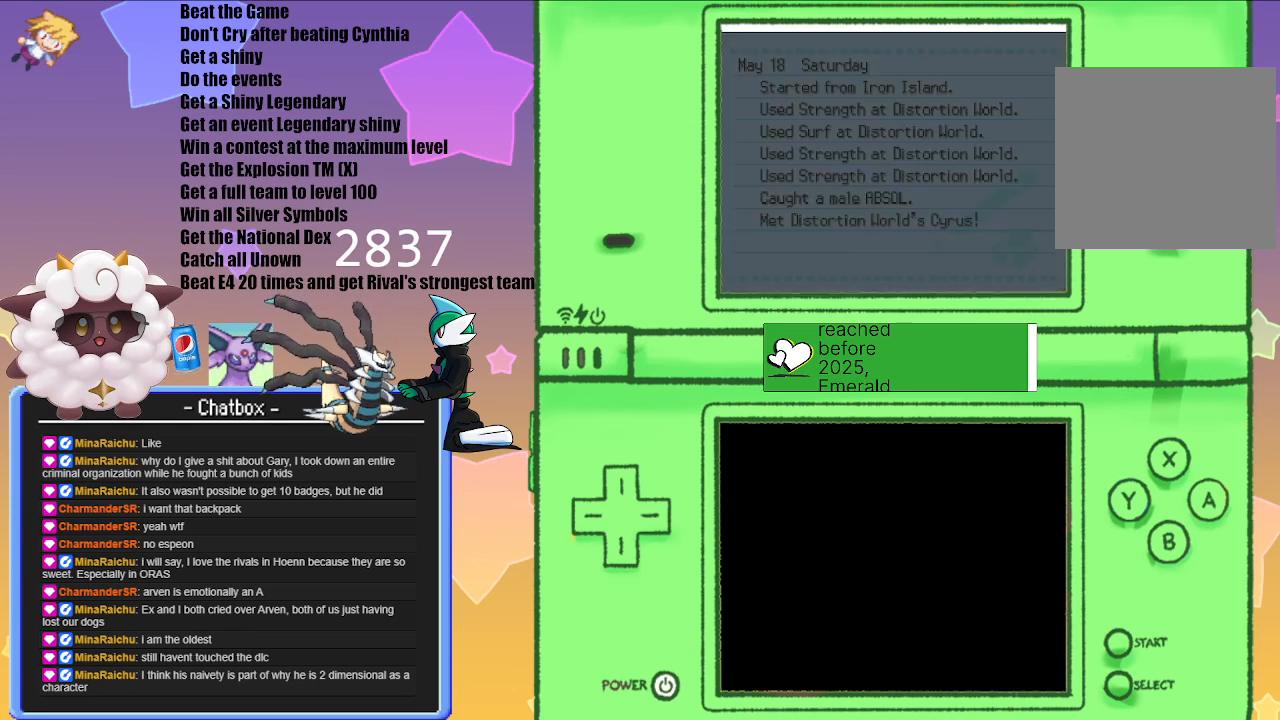
{"buttons": [], "left_stick": "center", "right_stick": "center", "events": []}
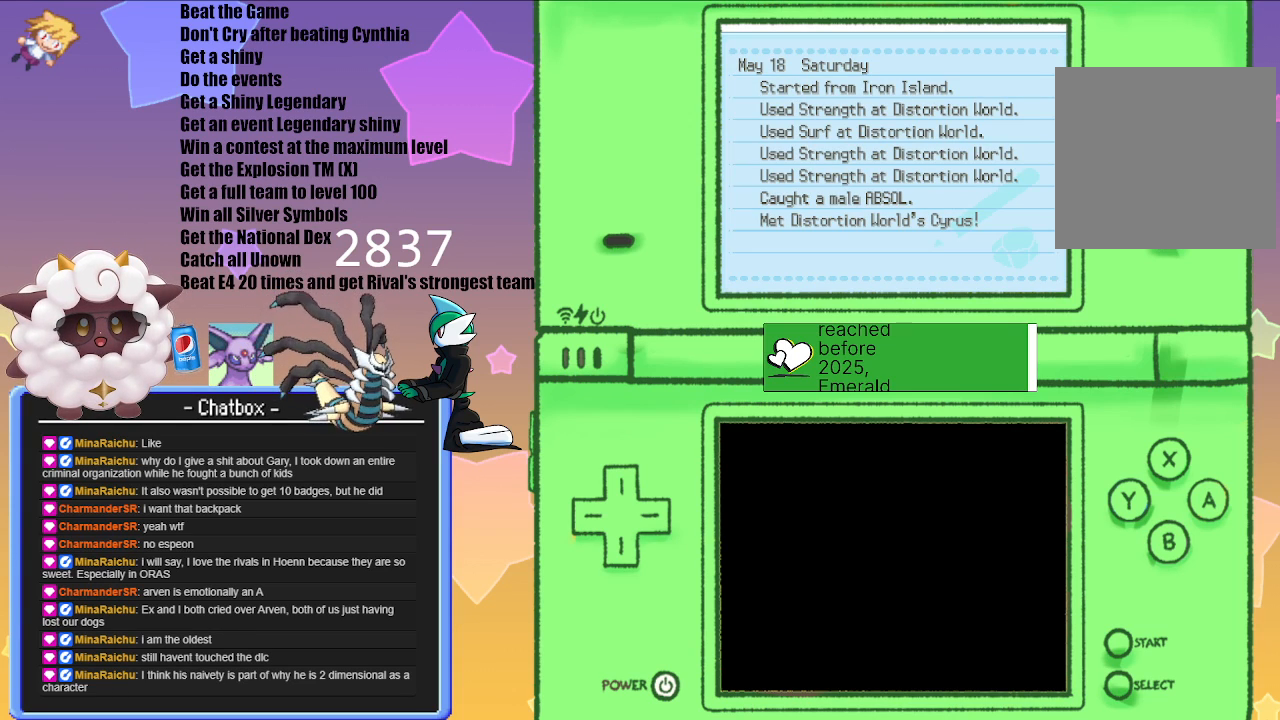
{"buttons": ["B"], "left_stick": "center", "right_stick": "center", "events": [[450, "B", "down"]]}
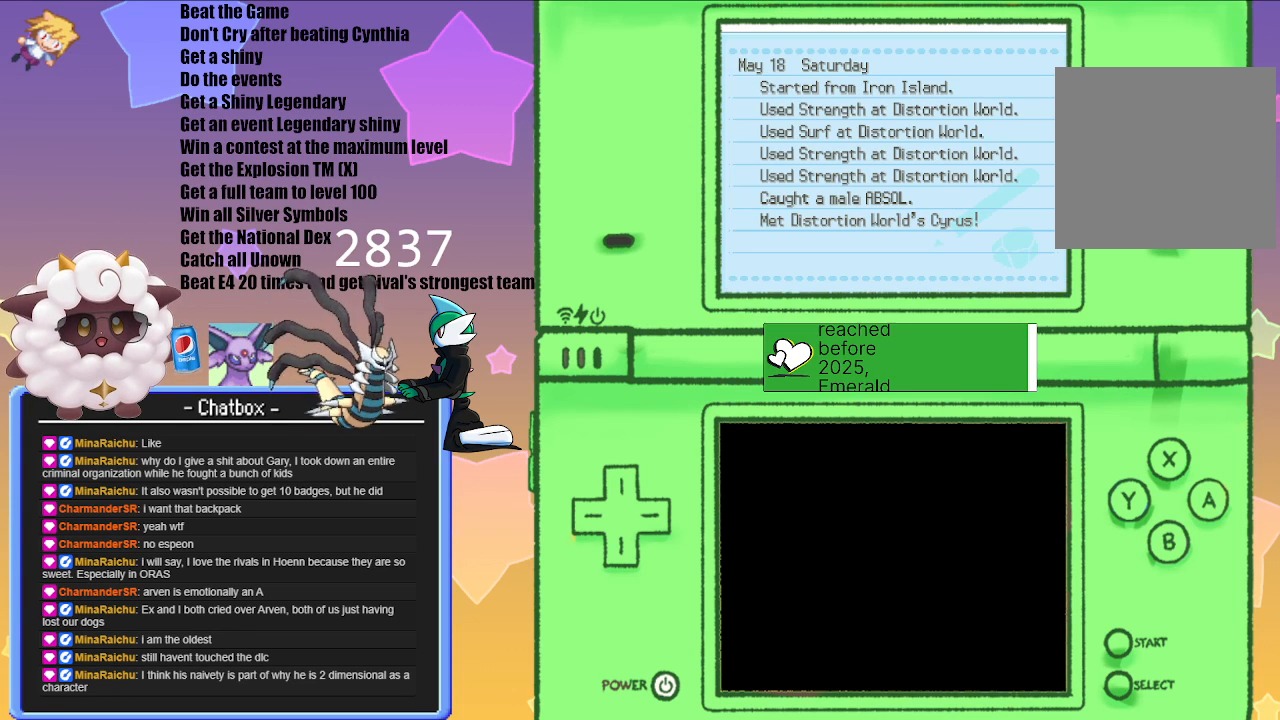
{"buttons": [], "left_stick": "center", "right_stick": "center", "events": [[50, "B", "up"]]}
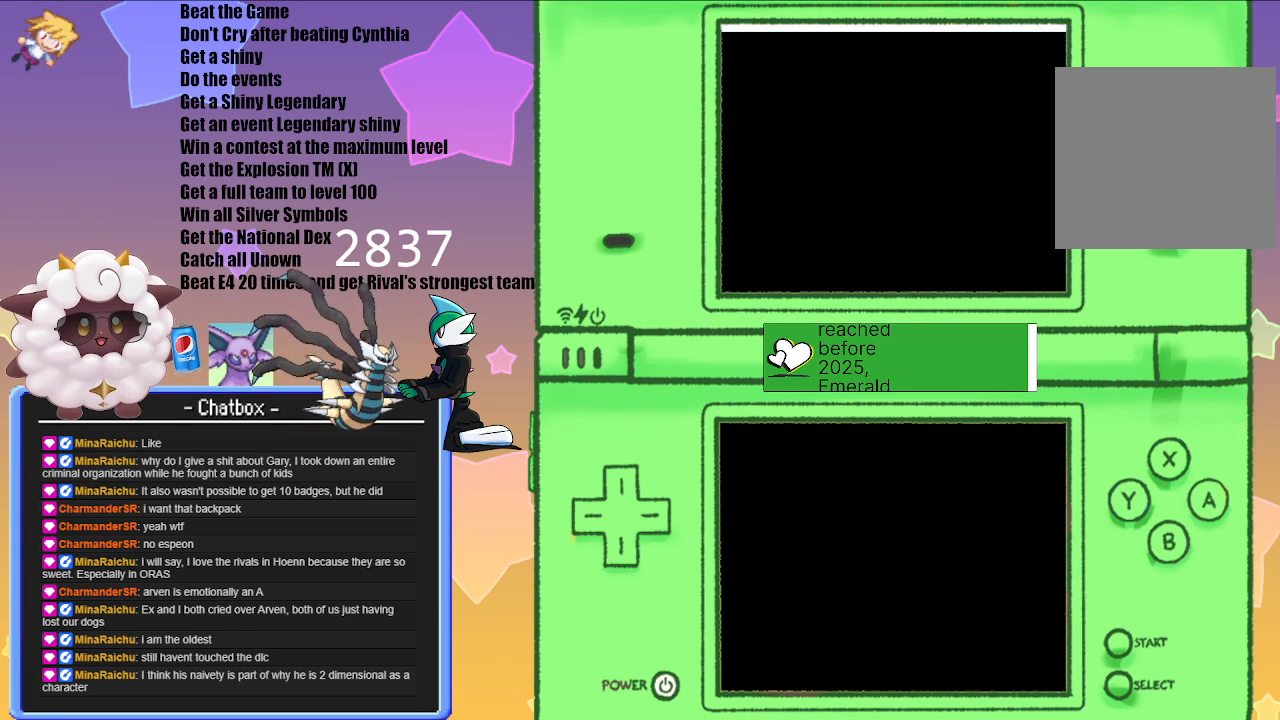
{"buttons": [], "left_stick": "center", "right_stick": "center", "events": []}
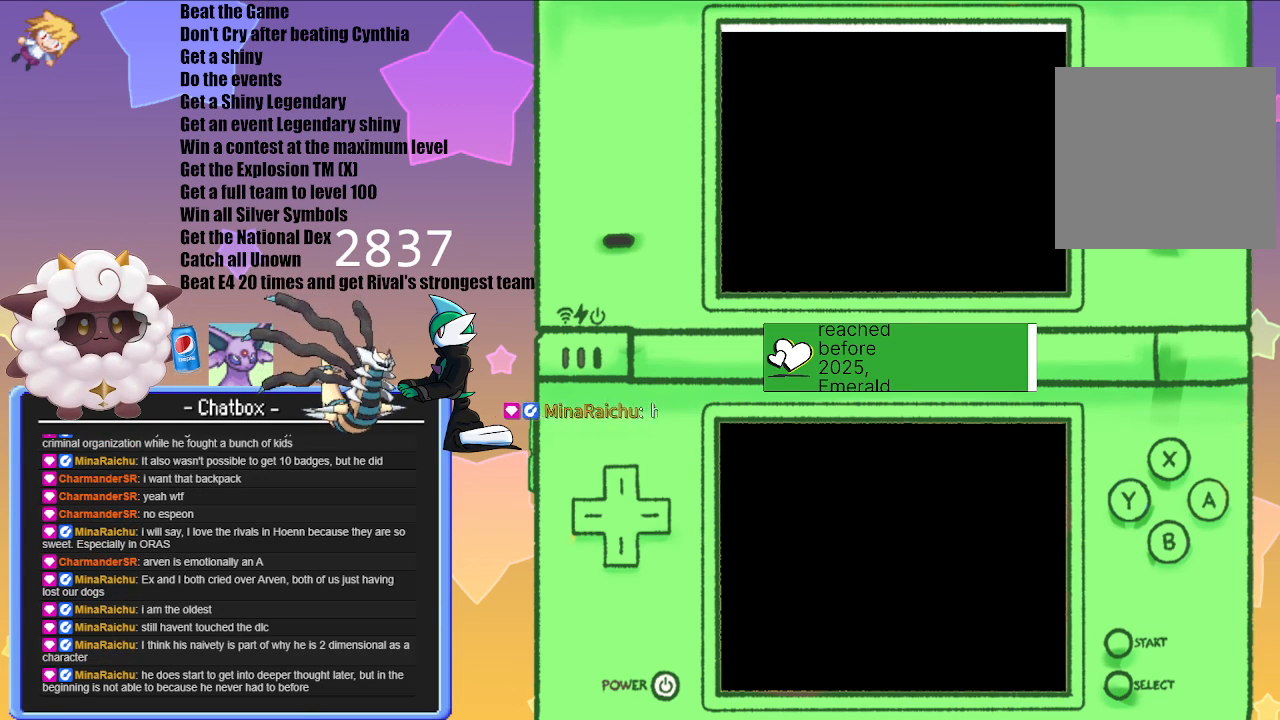
{"buttons": [], "left_stick": "center", "right_stick": "center", "events": []}
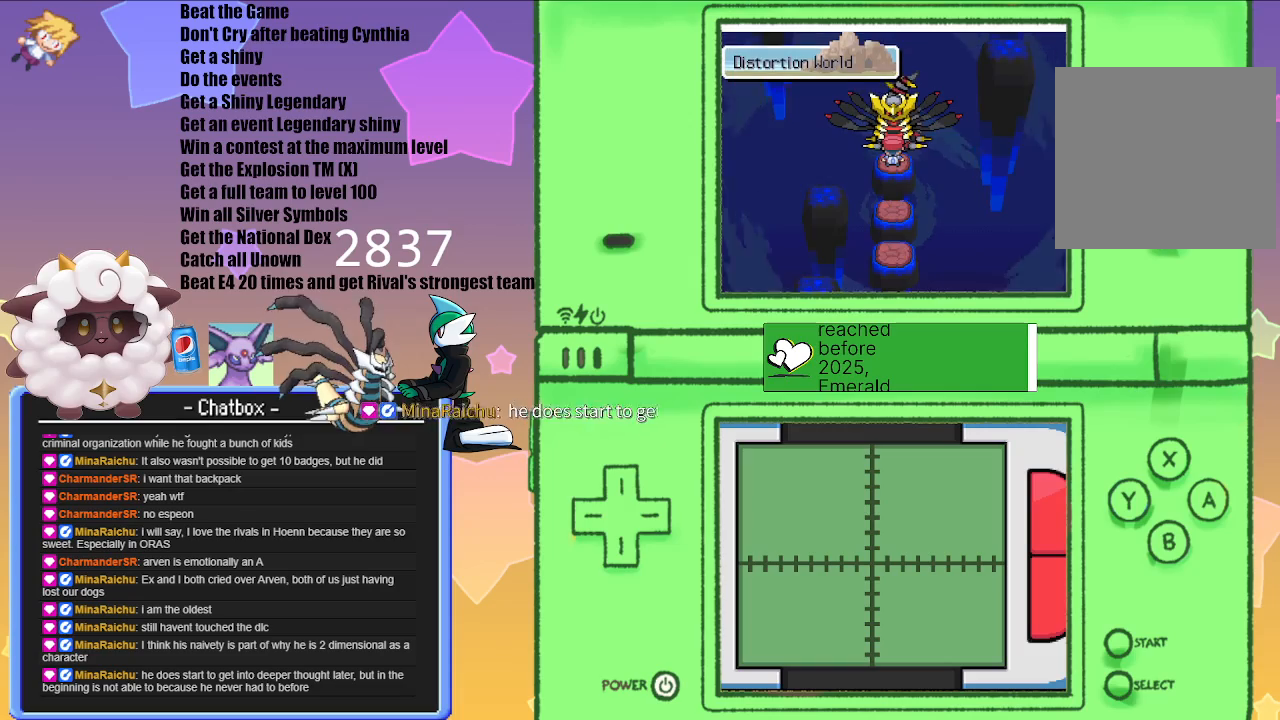
{"buttons": ["A"], "left_stick": "center", "right_stick": "center", "events": [[500, "A", "down"]]}
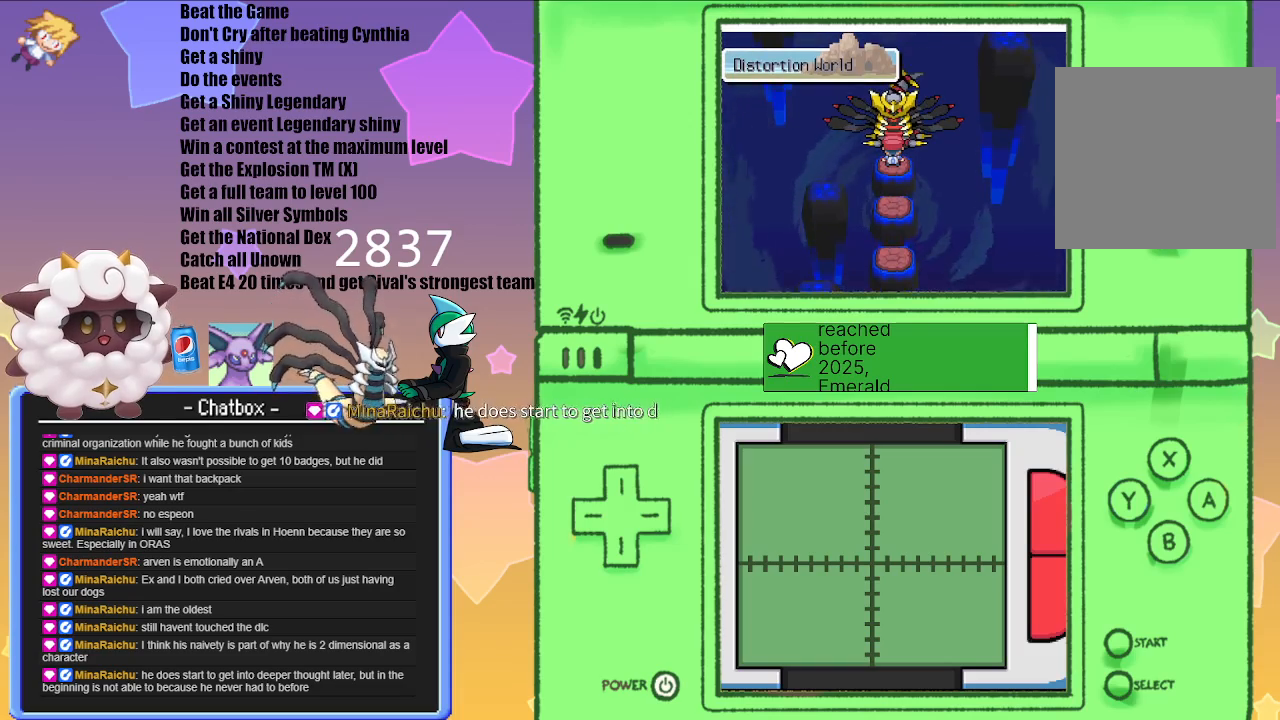
{"buttons": [], "left_stick": "center", "right_stick": "center", "events": [[183, "A", "up"]]}
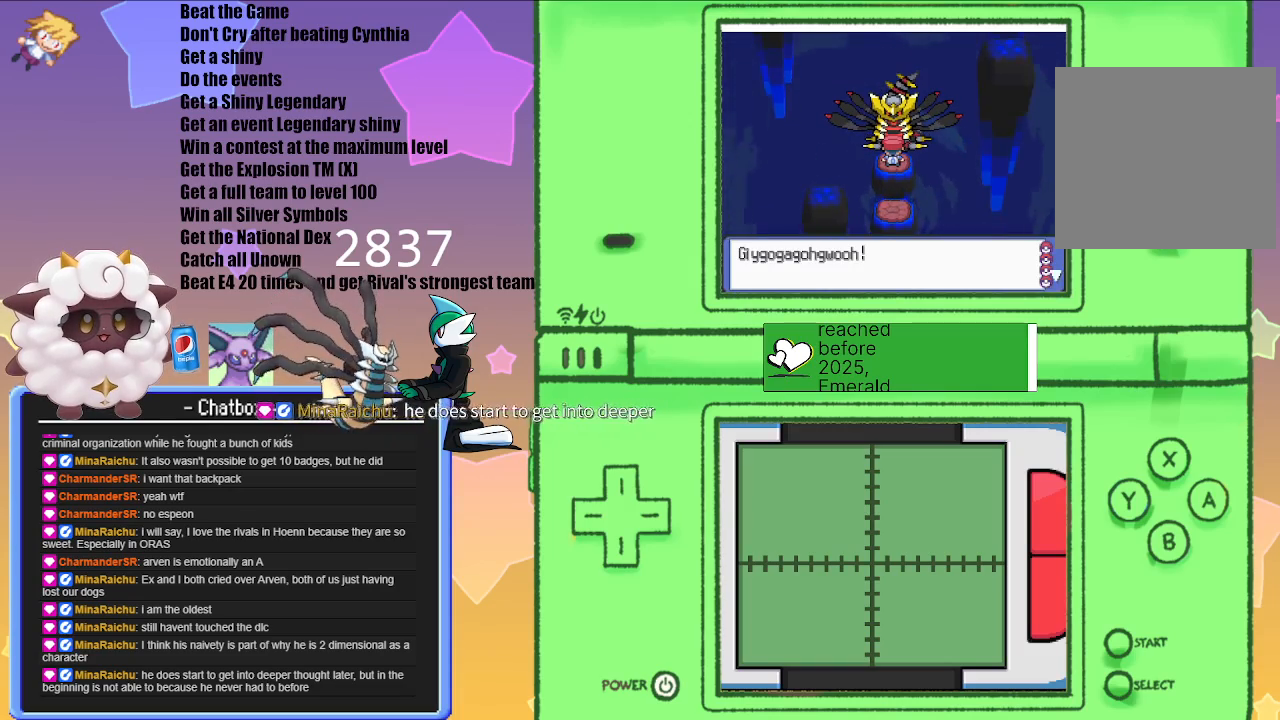
{"buttons": [], "left_stick": "center", "right_stick": "center", "events": [[283, "A", "down"], [400, "A", "up"]]}